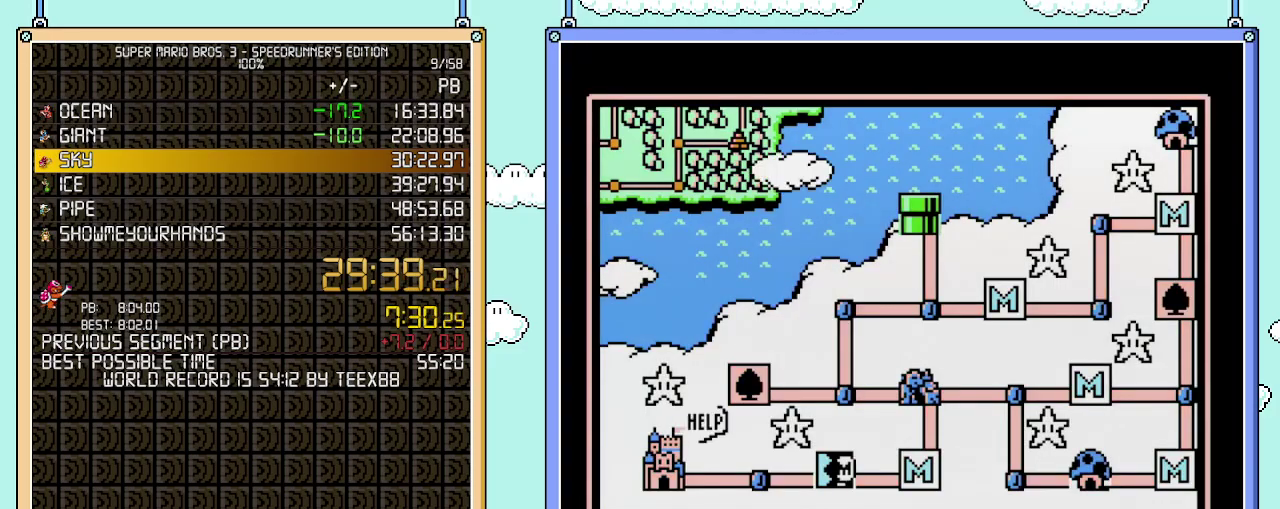
Gameplay with a controller (Nintendo layout); each line is a JSON object with the inputs held at the frame after it. "events" lists button and stick changes between this image and that frame as [ms after this image, input, new state], when the widget could be followed in between. Not read: L3 R3.
{"buttons": ["DPAD_LEFT"], "events": [[217, "DPAD_LEFT", "down"]]}
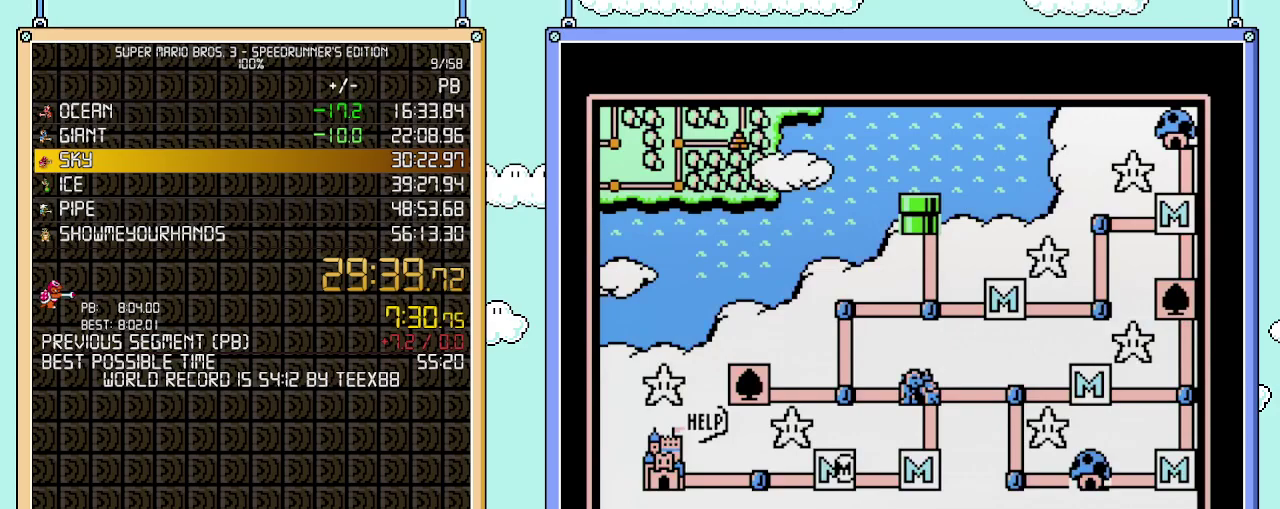
{"buttons": ["DPAD_LEFT"], "events": []}
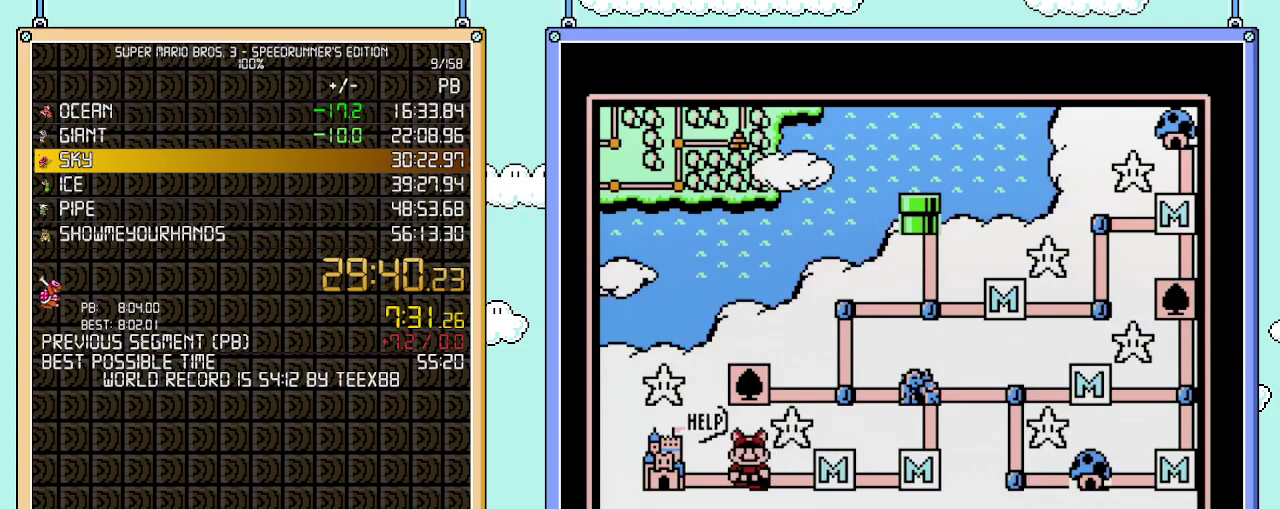
{"buttons": [], "events": [[50, "DPAD_LEFT", "up"], [117, "DPAD_LEFT", "down"], [267, "DPAD_LEFT", "up"]]}
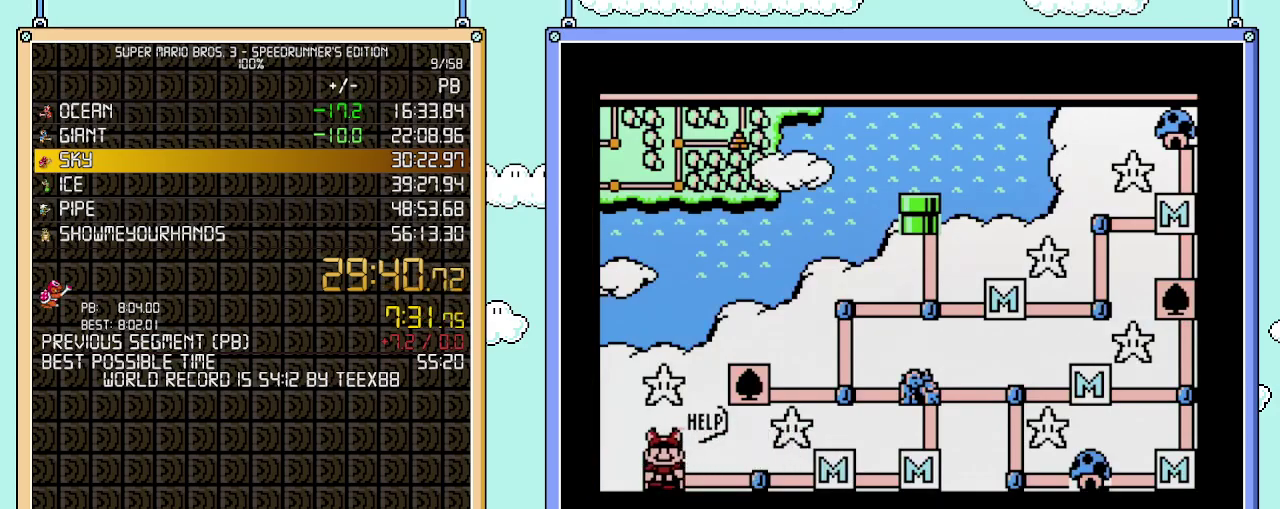
{"buttons": [], "events": []}
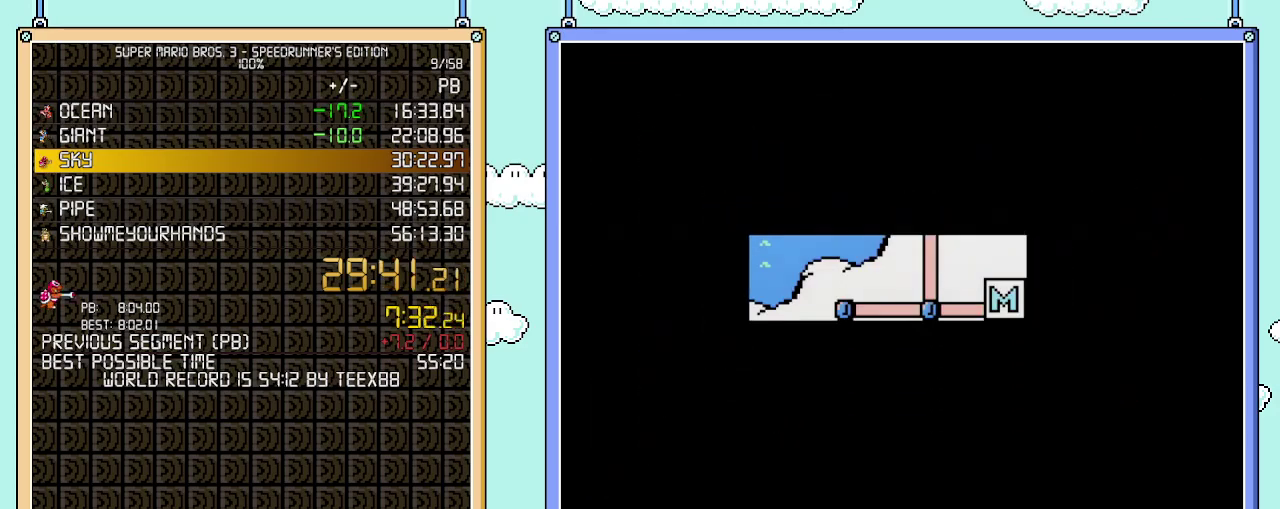
{"buttons": ["B", "DPAD_RIGHT"], "events": [[483, "B", "down"], [483, "DPAD_RIGHT", "down"]]}
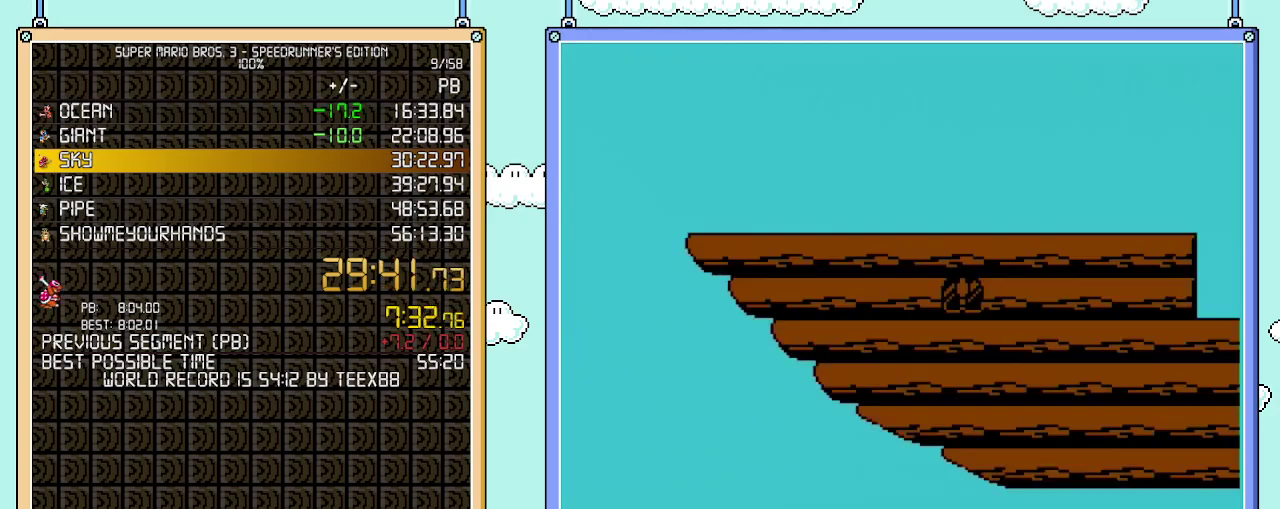
{"buttons": ["B", "DPAD_RIGHT"], "events": []}
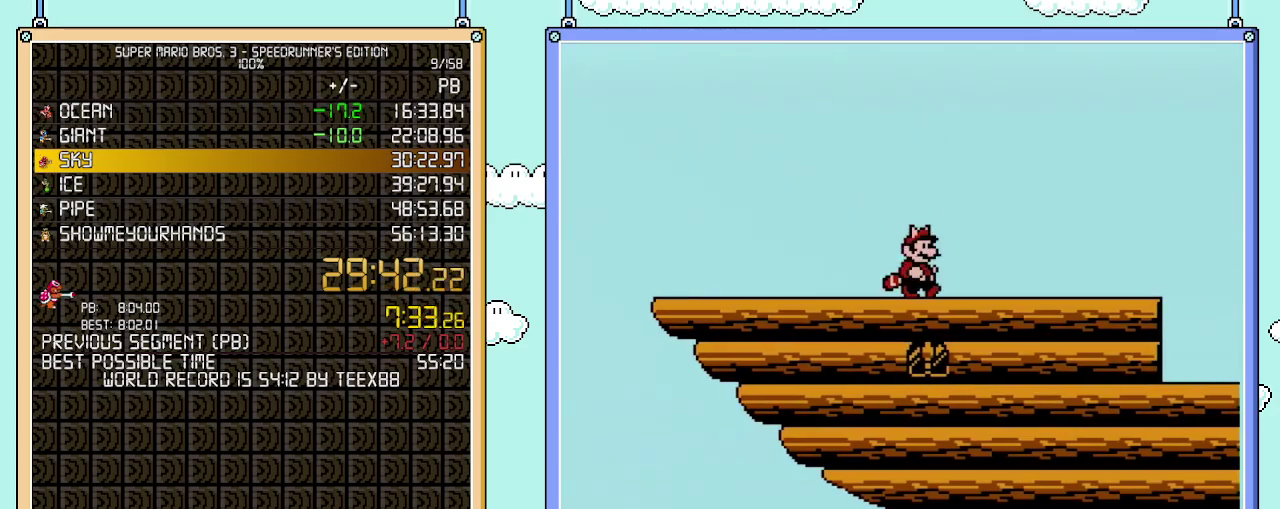
{"buttons": ["B", "DPAD_RIGHT"], "events": []}
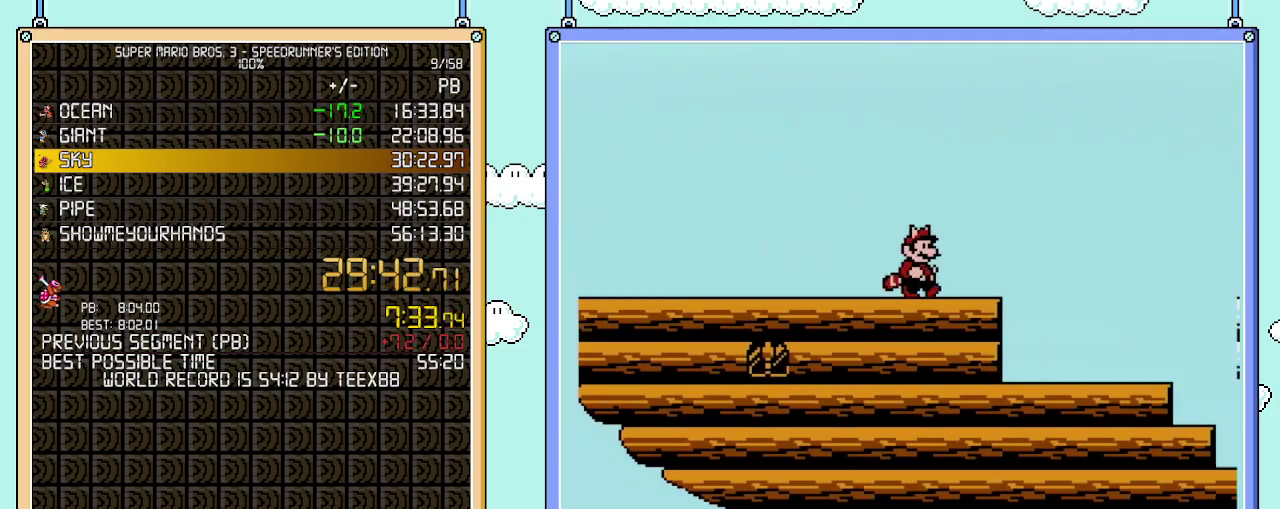
{"buttons": ["B", "DPAD_RIGHT"], "events": []}
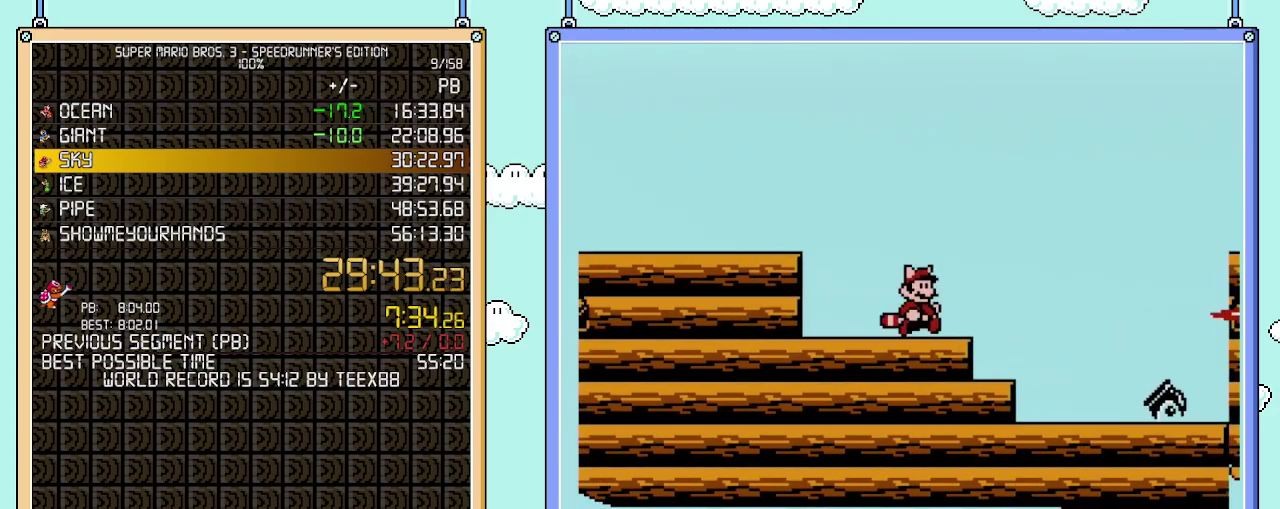
{"buttons": ["A", "B", "DPAD_RIGHT"], "events": [[183, "A", "down"]]}
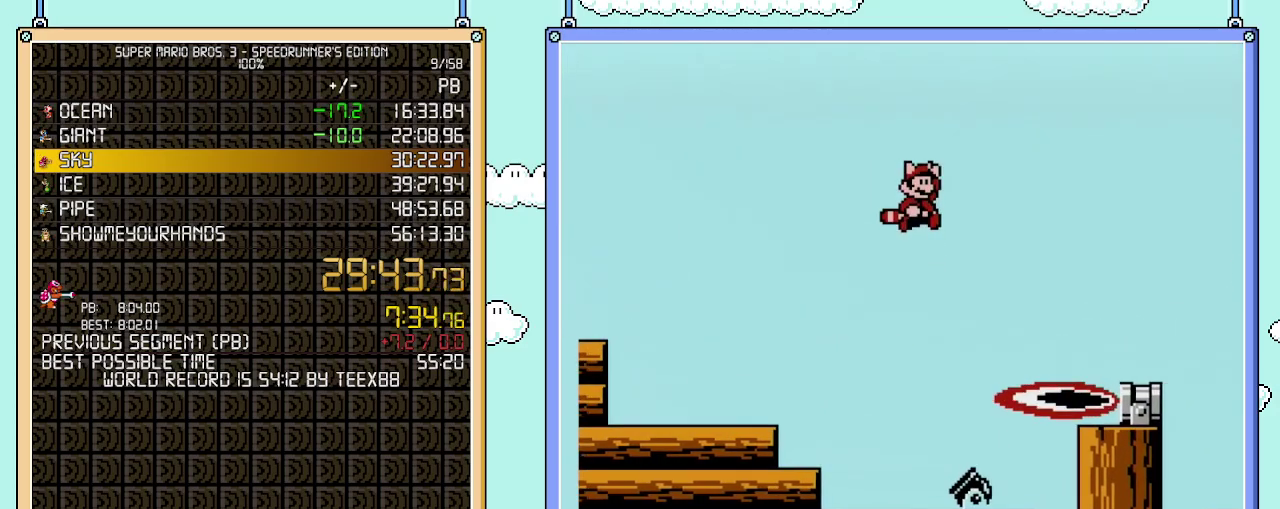
{"buttons": ["B", "DPAD_RIGHT"], "events": [[300, "A", "up"]]}
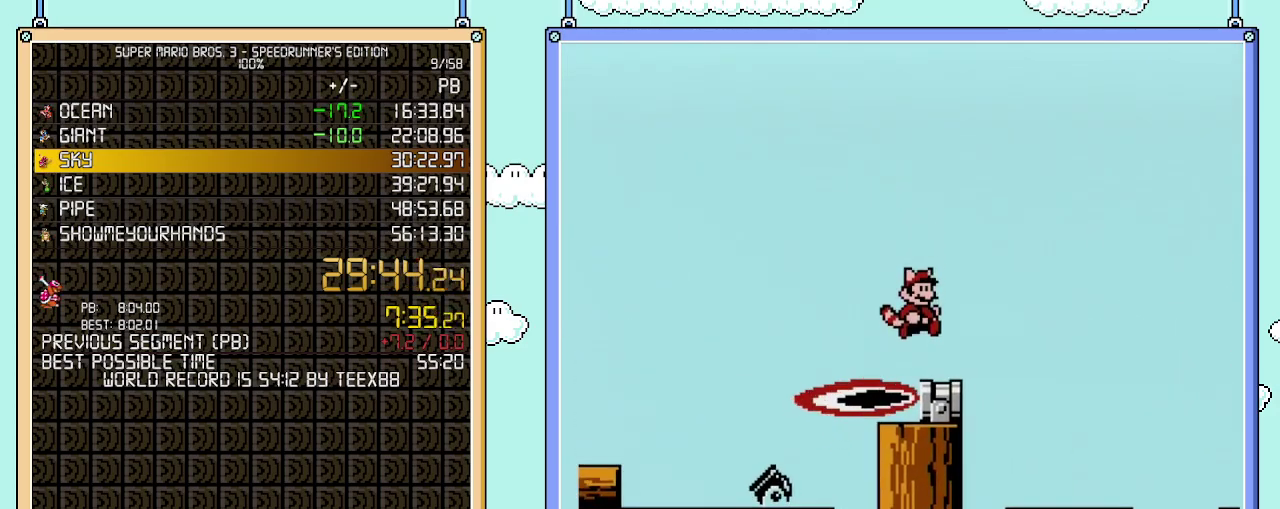
{"buttons": ["B", "DPAD_RIGHT"], "events": []}
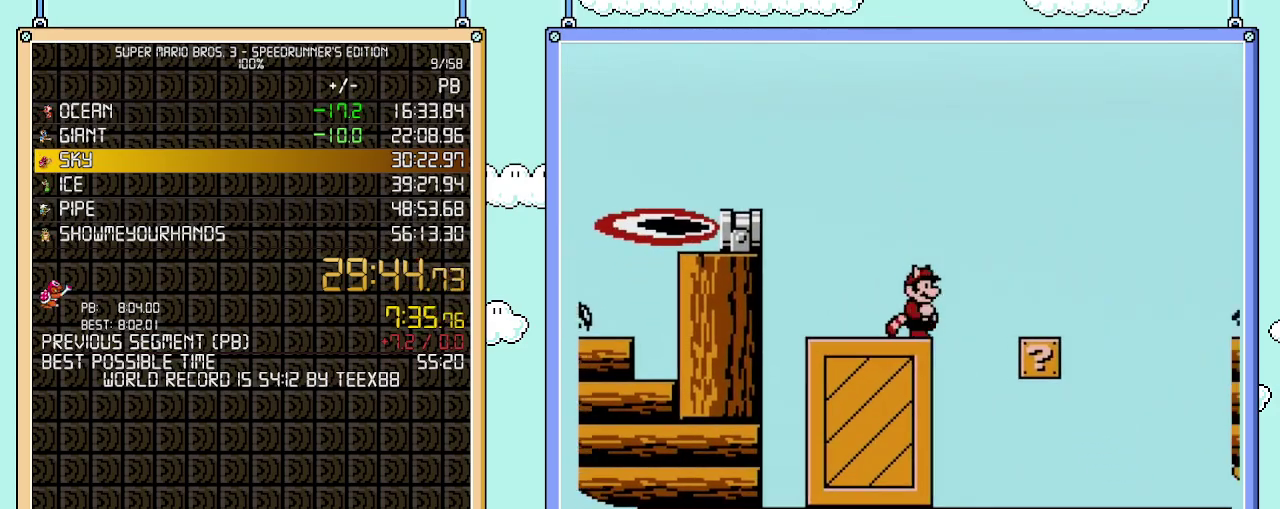
{"buttons": ["B"], "events": [[83, "DPAD_UP", "down"], [117, "DPAD_RIGHT", "up"], [150, "DPAD_LEFT", "down"], [150, "DPAD_UP", "up"], [367, "DPAD_LEFT", "up"]]}
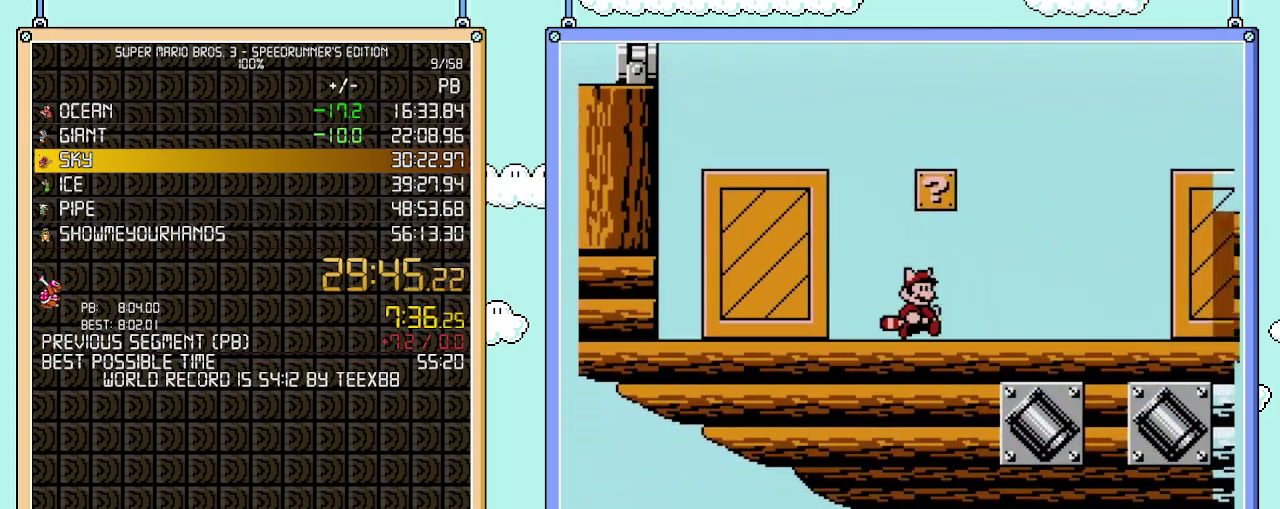
{"buttons": ["B", "DPAD_LEFT"], "events": [[83, "DPAD_RIGHT", "down"], [150, "A", "down"], [150, "DPAD_RIGHT", "up"], [250, "DPAD_LEFT", "down"], [333, "A", "up"]]}
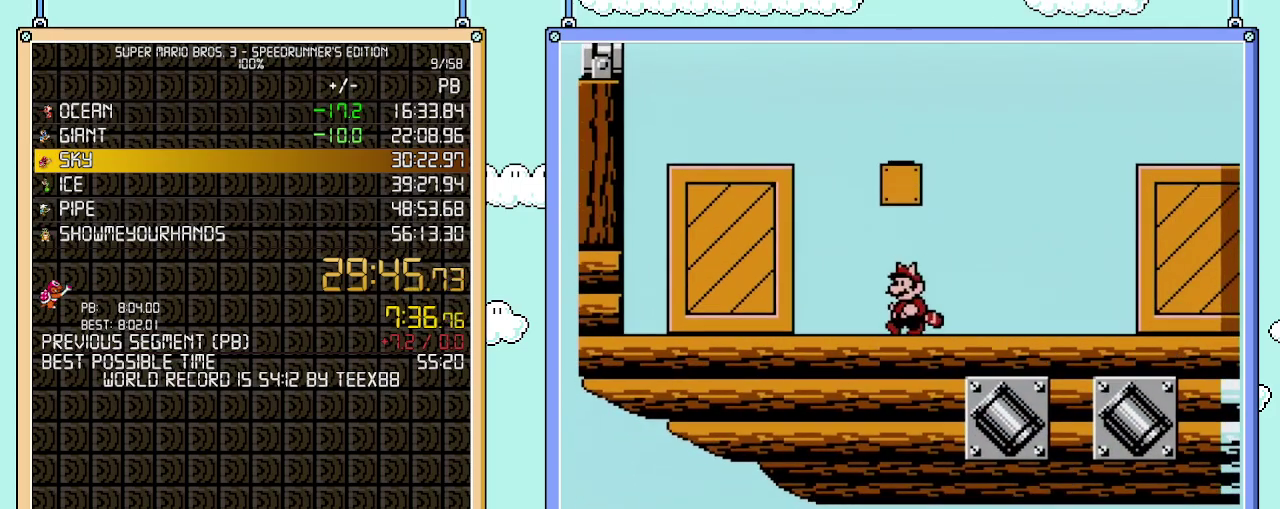
{"buttons": ["A", "B", "DPAD_RIGHT"], "events": [[233, "A", "down"], [233, "DPAD_LEFT", "up"], [267, "DPAD_RIGHT", "down"]]}
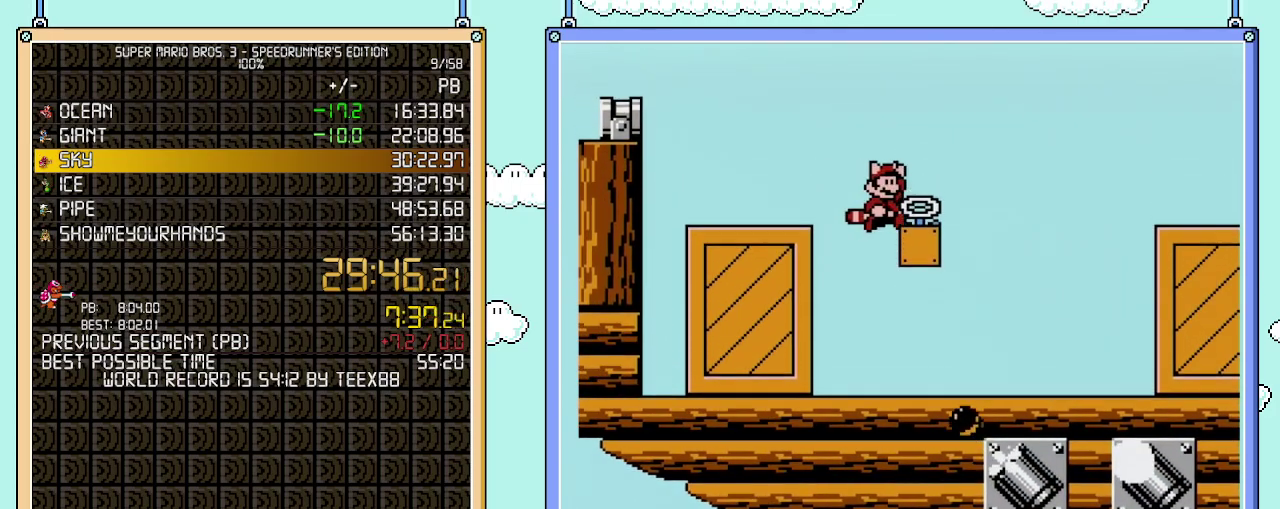
{"buttons": ["B", "DPAD_RIGHT"], "events": [[83, "A", "up"]]}
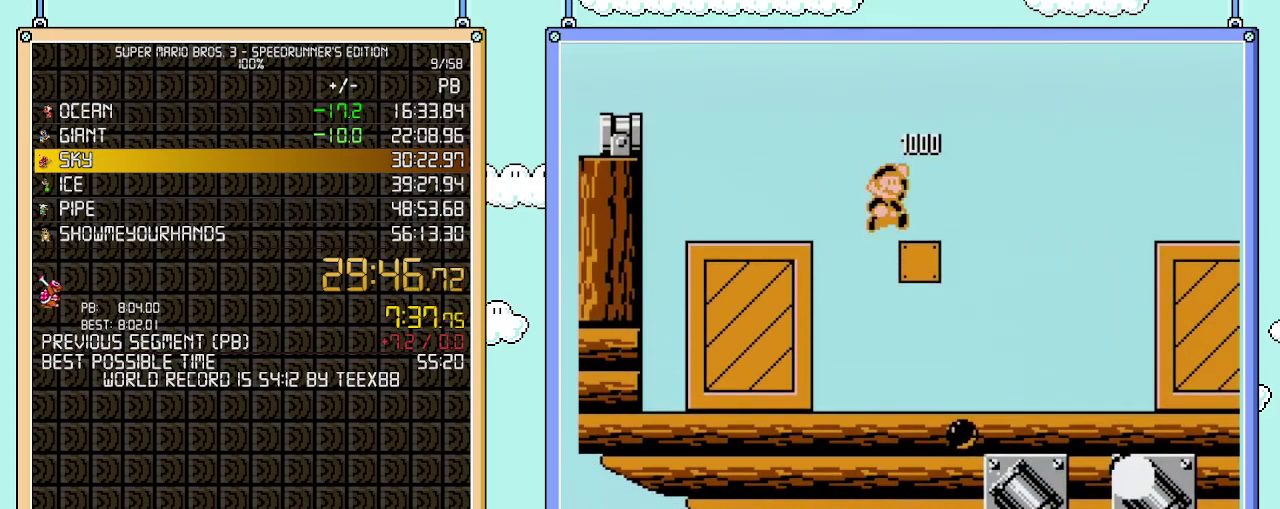
{"buttons": ["A", "B", "DPAD_RIGHT"], "events": [[433, "A", "down"]]}
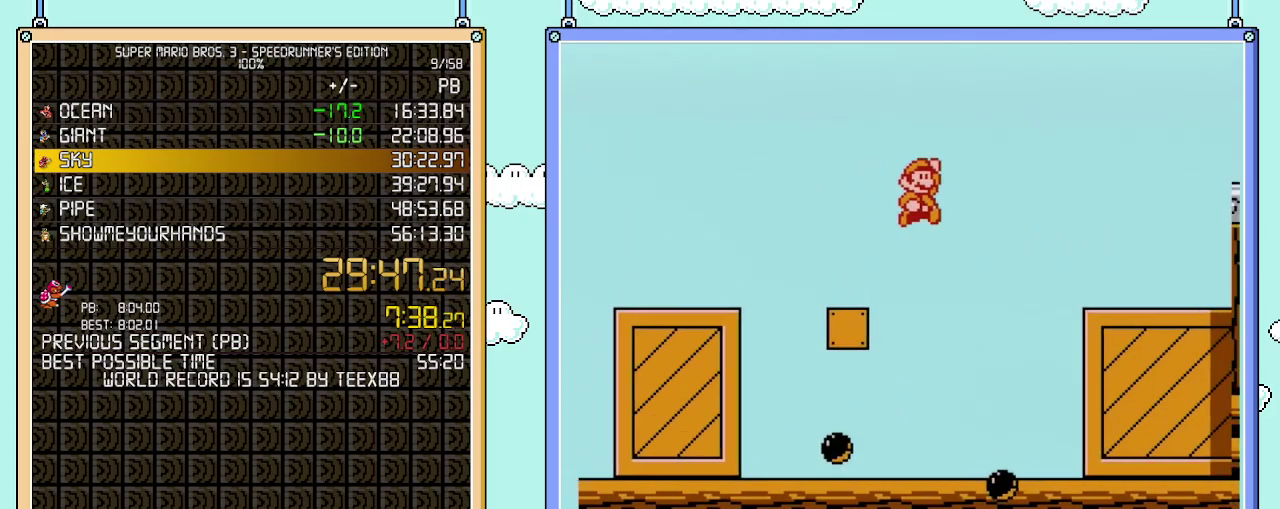
{"buttons": ["B", "DPAD_RIGHT"], "events": [[150, "A", "up"]]}
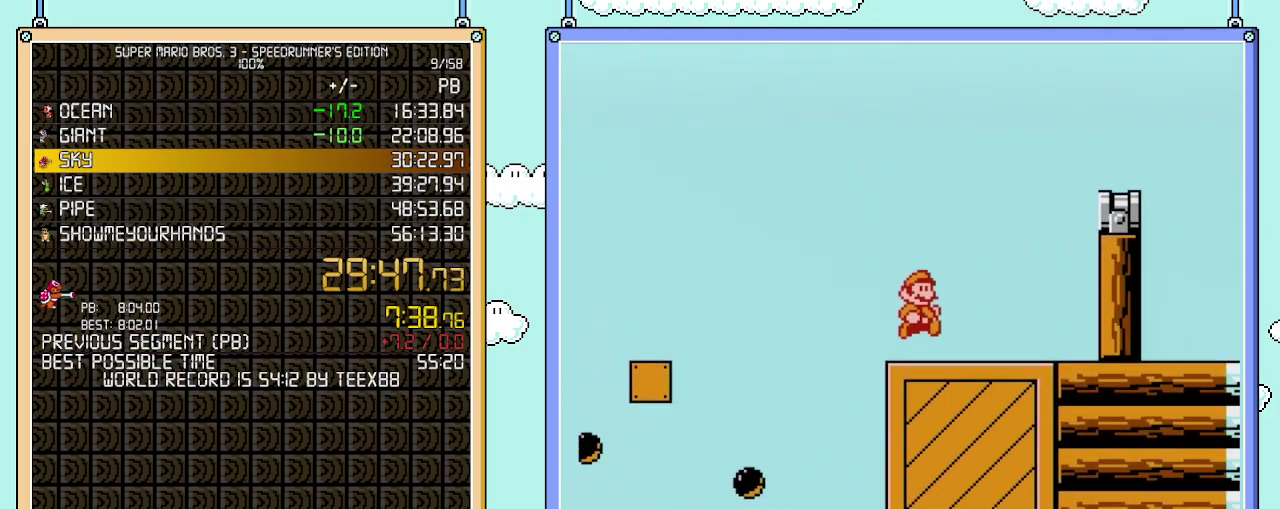
{"buttons": ["B", "DPAD_RIGHT"], "events": [[150, "DPAD_LEFT", "down"], [150, "DPAD_RIGHT", "up"], [183, "A", "down"], [300, "DPAD_LEFT", "up"], [300, "DPAD_RIGHT", "down"], [417, "A", "up"]]}
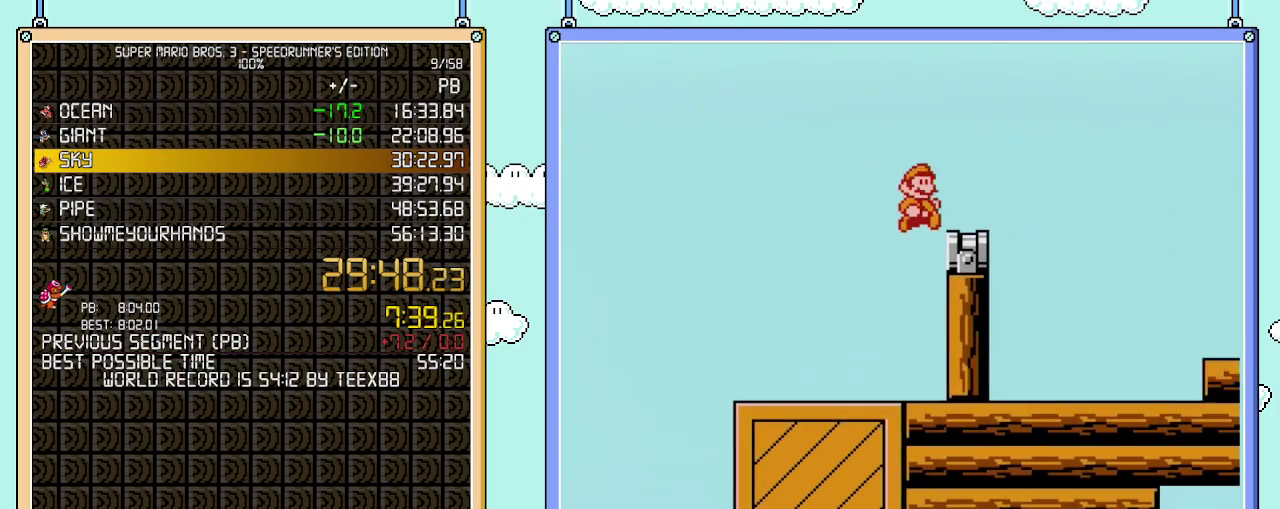
{"buttons": ["A", "B", "DPAD_RIGHT"], "events": [[283, "A", "down"]]}
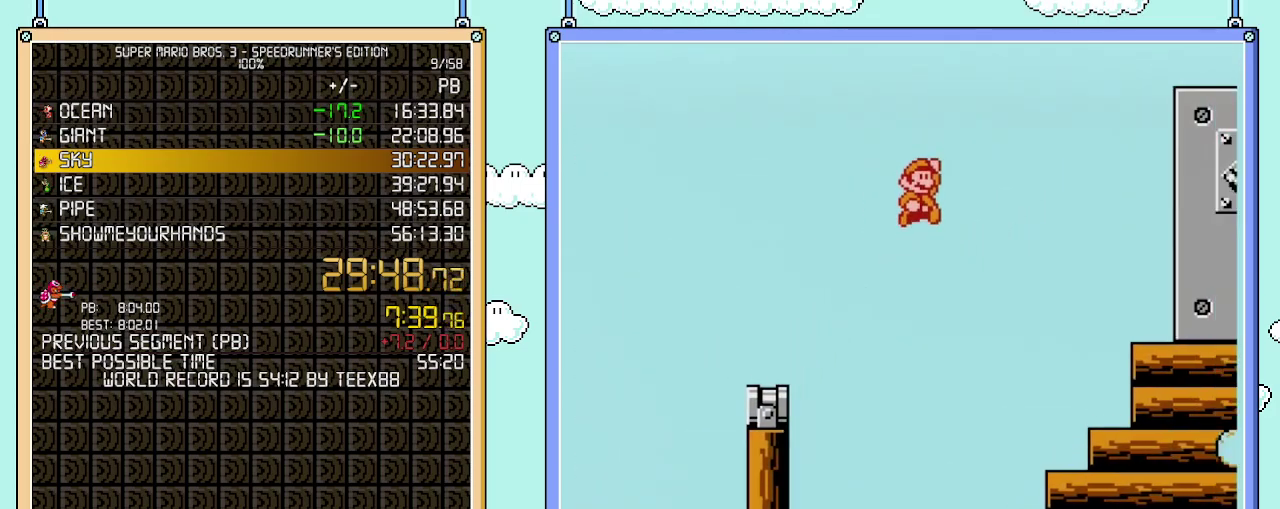
{"buttons": ["B", "DPAD_RIGHT"], "events": [[83, "A", "up"], [233, "A", "down"], [467, "A", "up"]]}
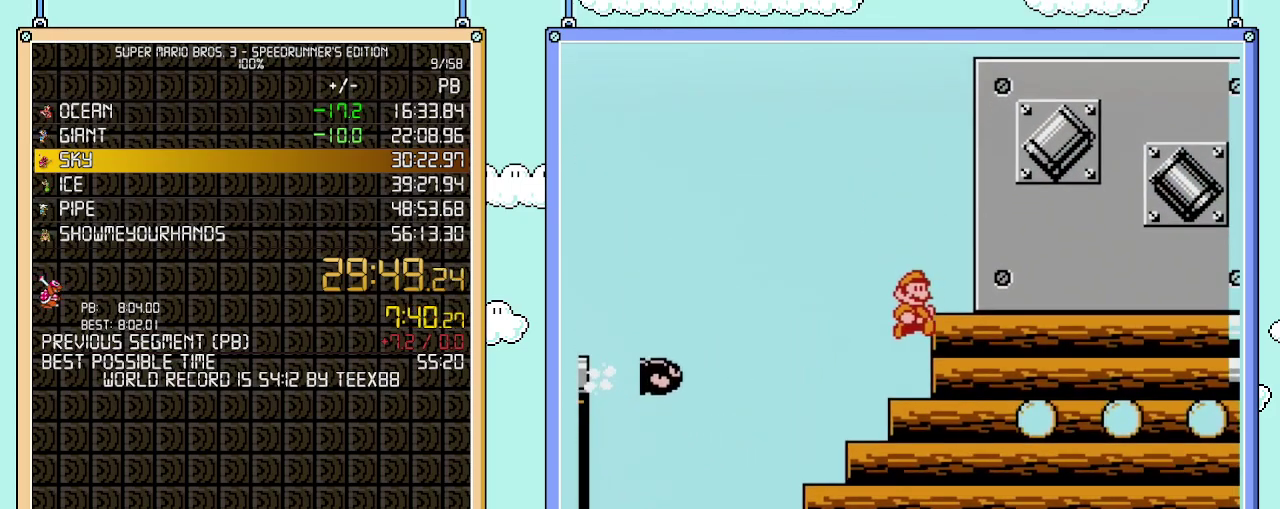
{"buttons": ["B", "DPAD_RIGHT"], "events": [[217, "A", "down"], [367, "A", "up"]]}
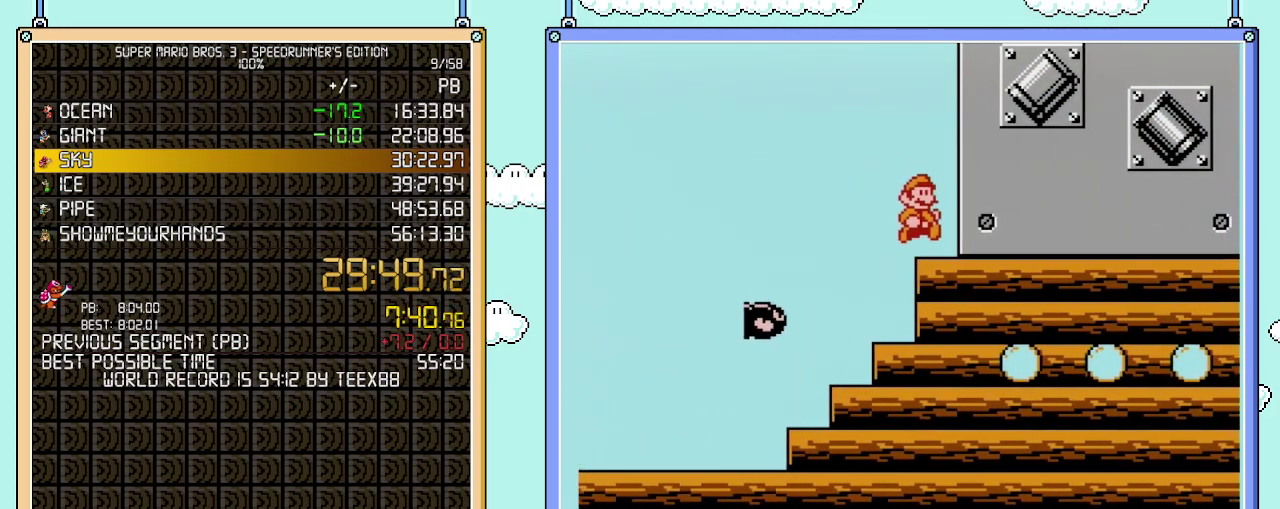
{"buttons": ["B", "DPAD_RIGHT"], "events": []}
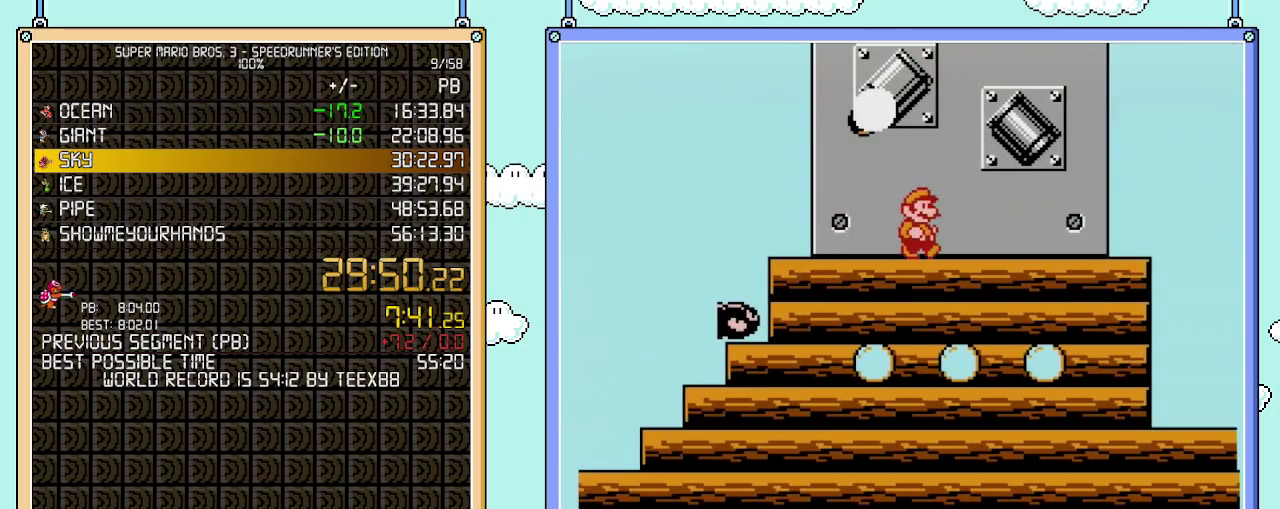
{"buttons": ["B", "DPAD_DOWN", "DPAD_RIGHT"], "events": [[367, "DPAD_DOWN", "down"], [400, "DPAD_RIGHT", "up"], [483, "DPAD_RIGHT", "down"]]}
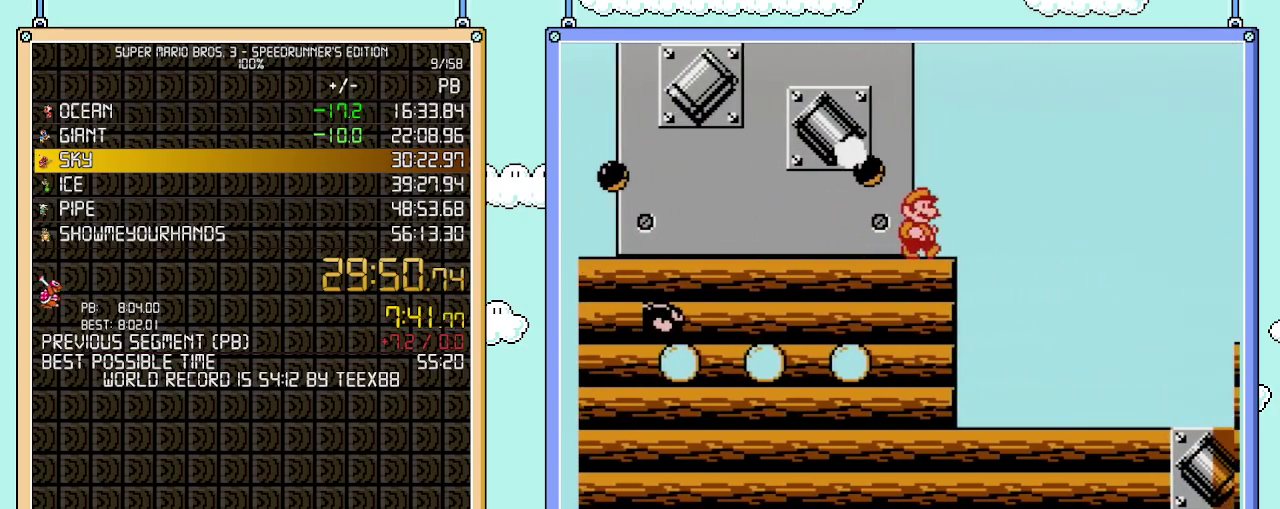
{"buttons": ["B", "DPAD_RIGHT"], "events": [[17, "DPAD_DOWN", "up"]]}
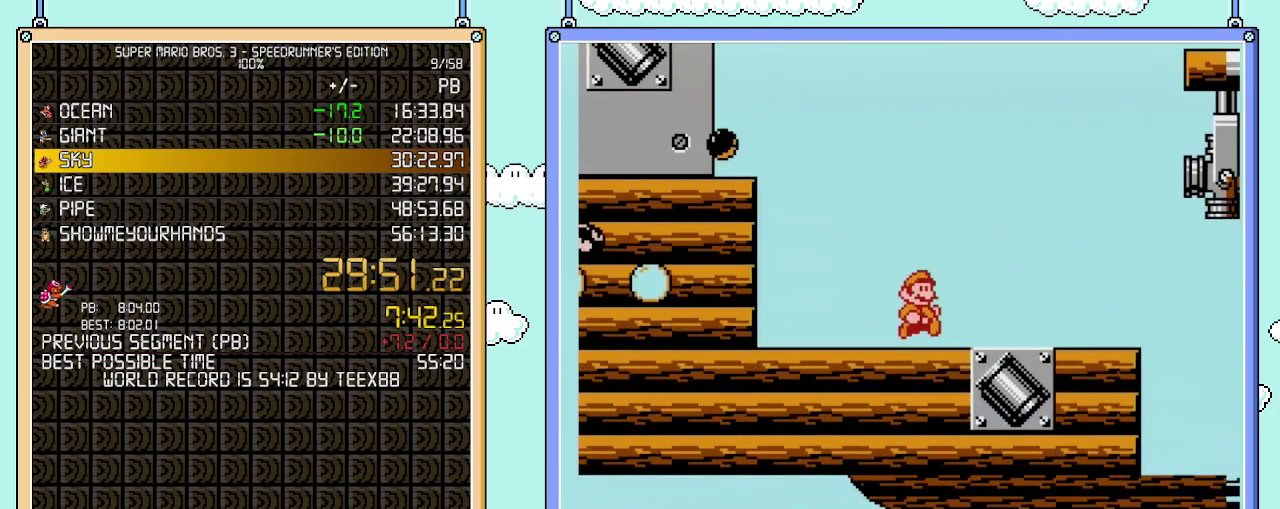
{"buttons": ["B", "DPAD_RIGHT"], "events": []}
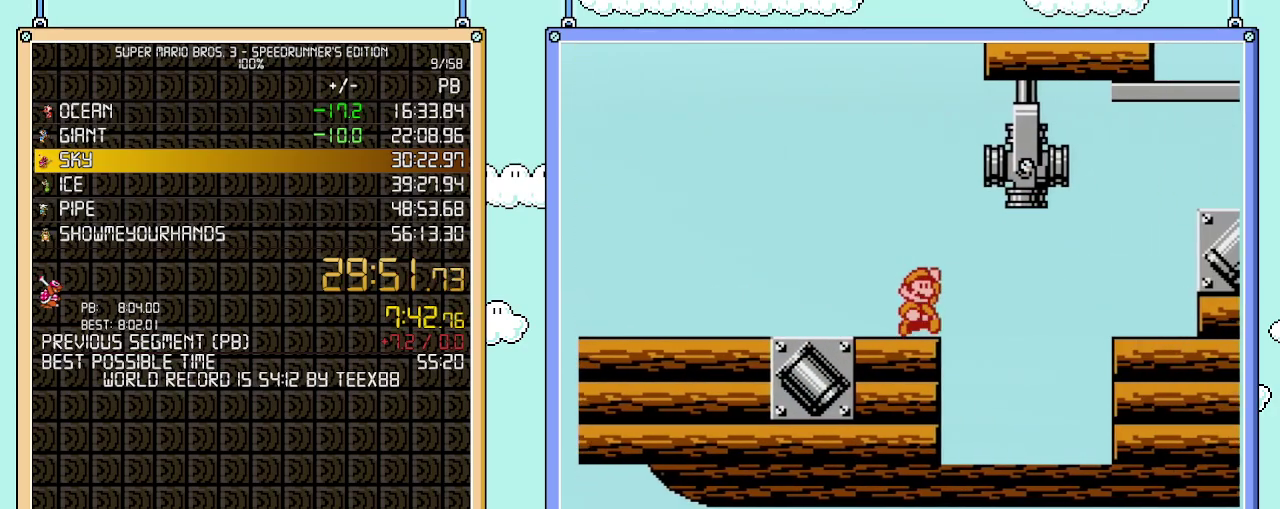
{"buttons": ["B", "DPAD_RIGHT"], "events": [[83, "A", "down"], [83, "DPAD_UP", "down"], [400, "DPAD_UP", "up"], [483, "A", "up"]]}
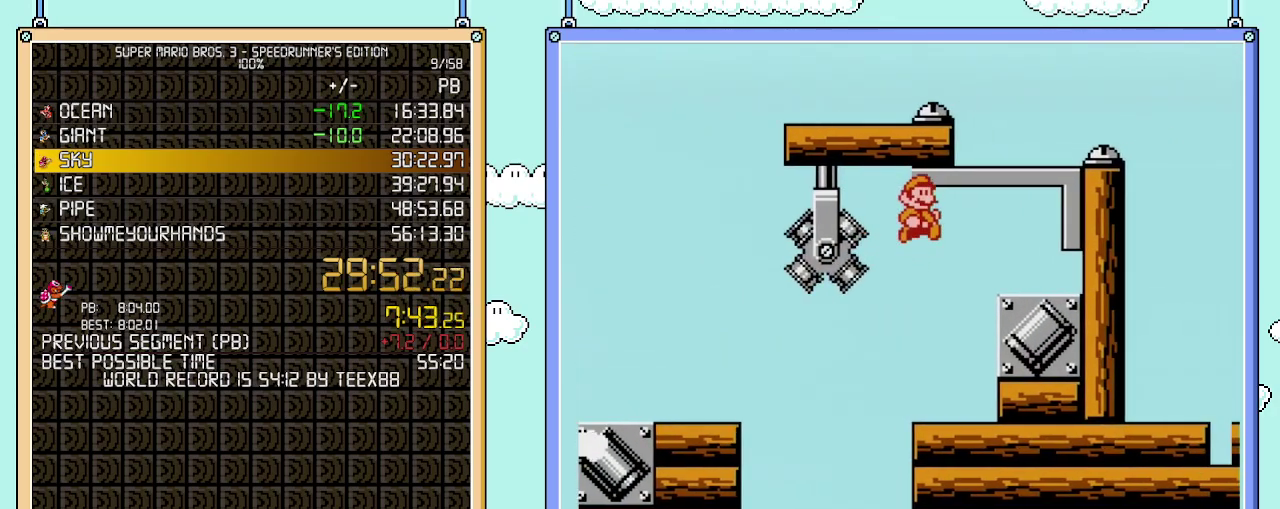
{"buttons": ["A", "B", "DPAD_RIGHT"], "events": [[433, "A", "down"]]}
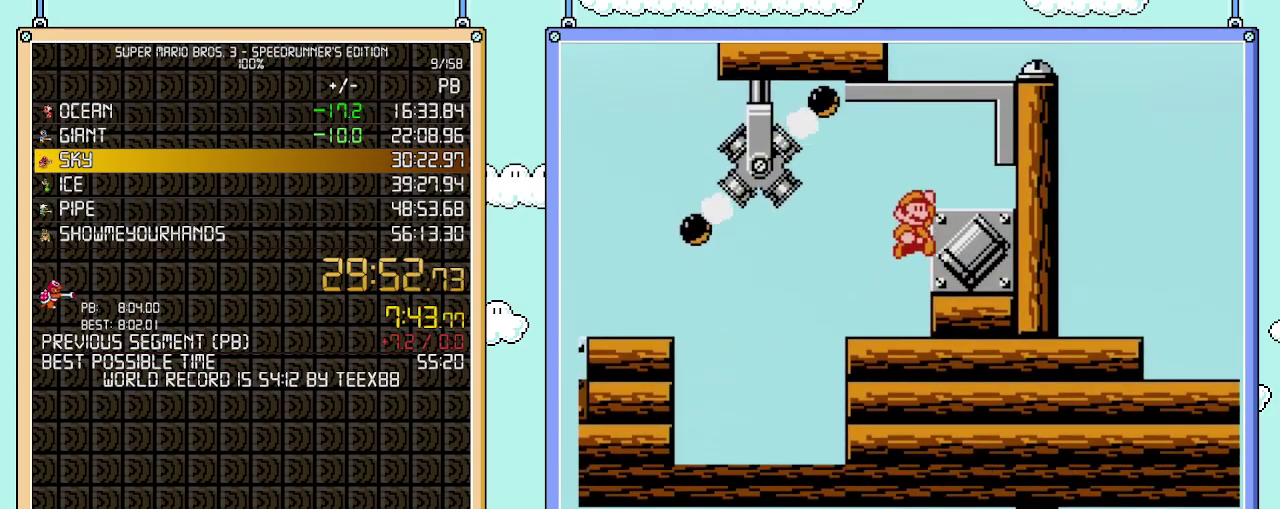
{"buttons": ["A", "B"], "events": [[50, "DPAD_UP", "down"], [183, "A", "up"], [233, "DPAD_UP", "up"], [400, "DPAD_RIGHT", "up"], [500, "A", "down"]]}
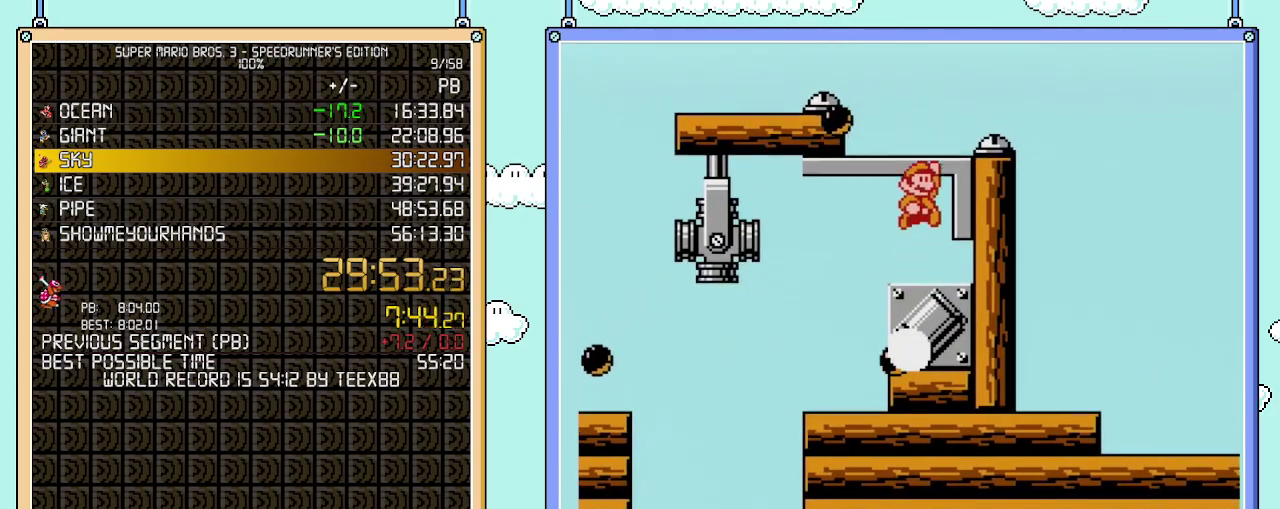
{"buttons": ["B", "DPAD_RIGHT"], "events": [[250, "DPAD_RIGHT", "down"], [333, "A", "up"]]}
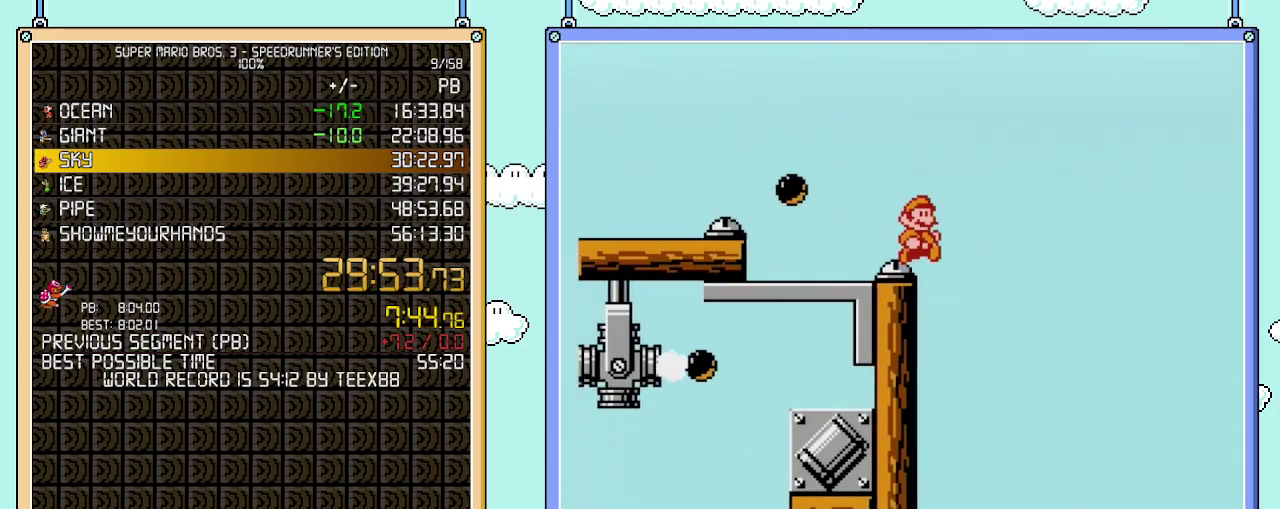
{"buttons": ["B", "DPAD_RIGHT"], "events": []}